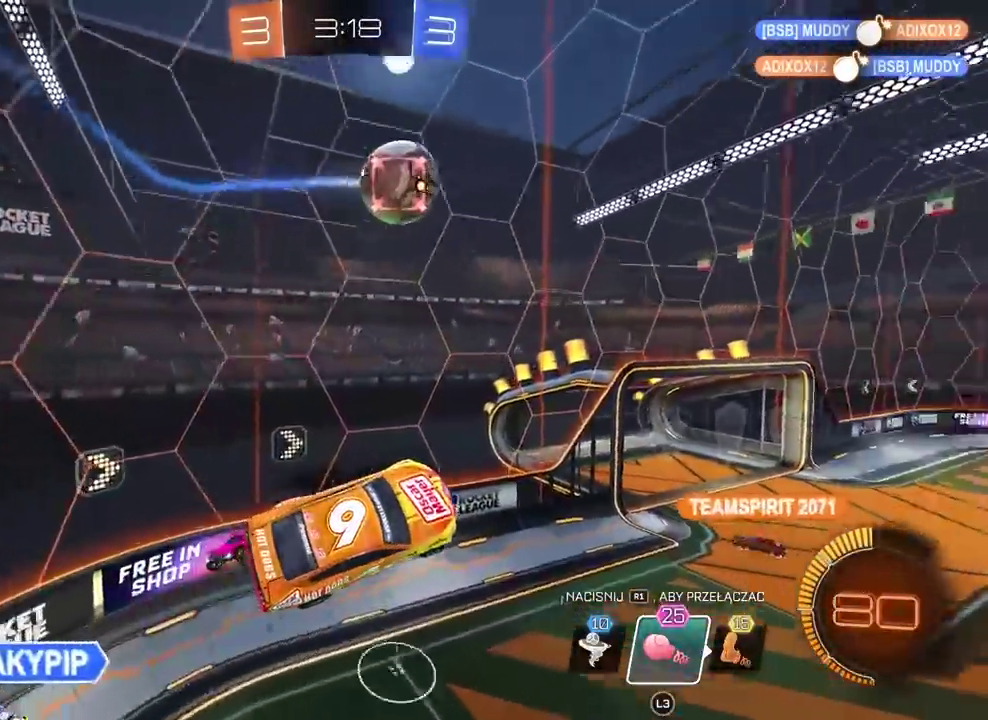
Gameplay with a controller (PlayStation layout); each line is a JSON object with the inputs held at the frame after it. "events" lists button and stick changes between this image and that frame as [ms after this image, input, new state], when the widget could be followed in between.
{"buttons": ["R2"], "left_stick": "center", "right_stick": "center", "events": [[150, "left_stick", "left"], [333, "left_stick", "center"], [467, "R2", "down"]]}
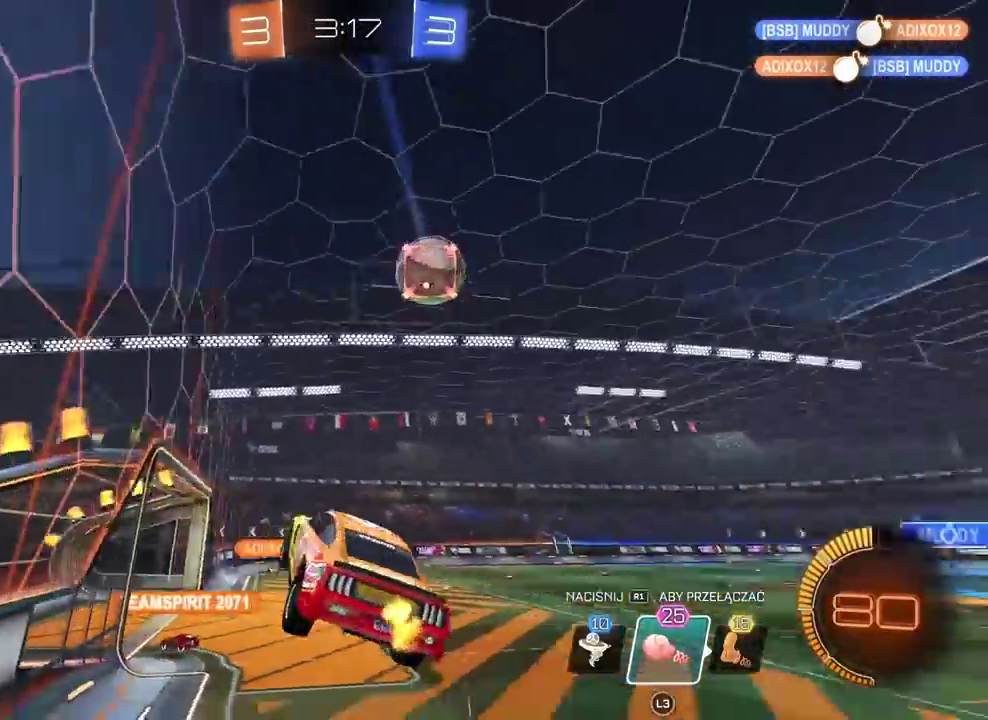
{"buttons": ["CIRCLE", "R2"], "left_stick": "center", "right_stick": "center", "events": [[100, "left_stick", "right"], [200, "CIRCLE", "down"], [333, "left_stick", "center"]]}
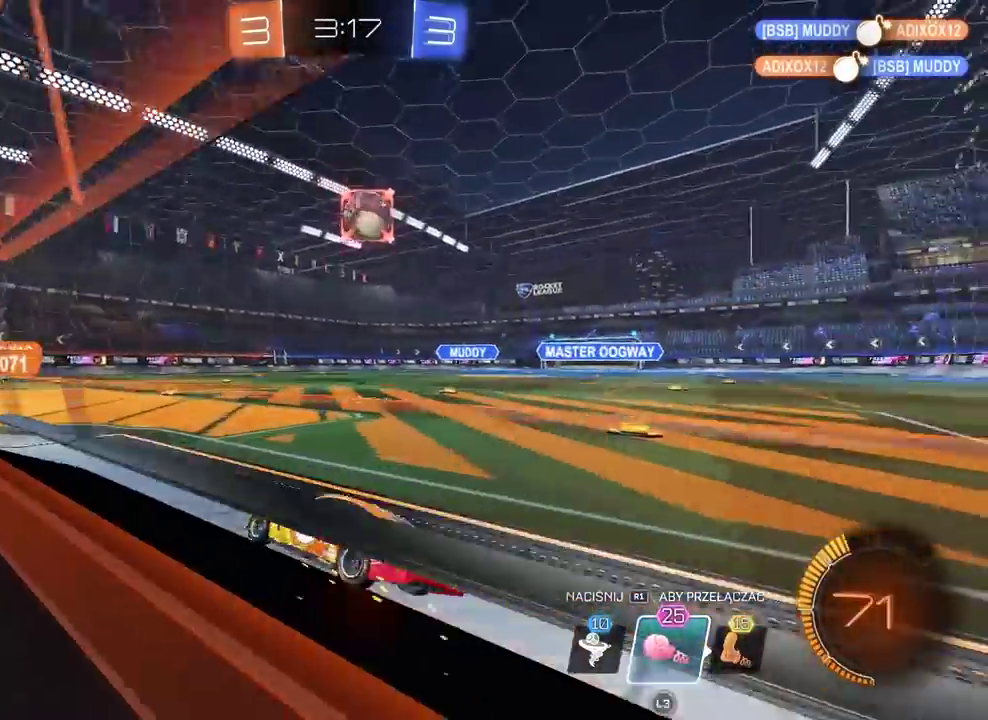
{"buttons": ["R2"], "left_stick": "center", "right_stick": "center", "events": [[17, "left_stick", "right"], [250, "CIRCLE", "up"], [267, "left_stick", "center"]]}
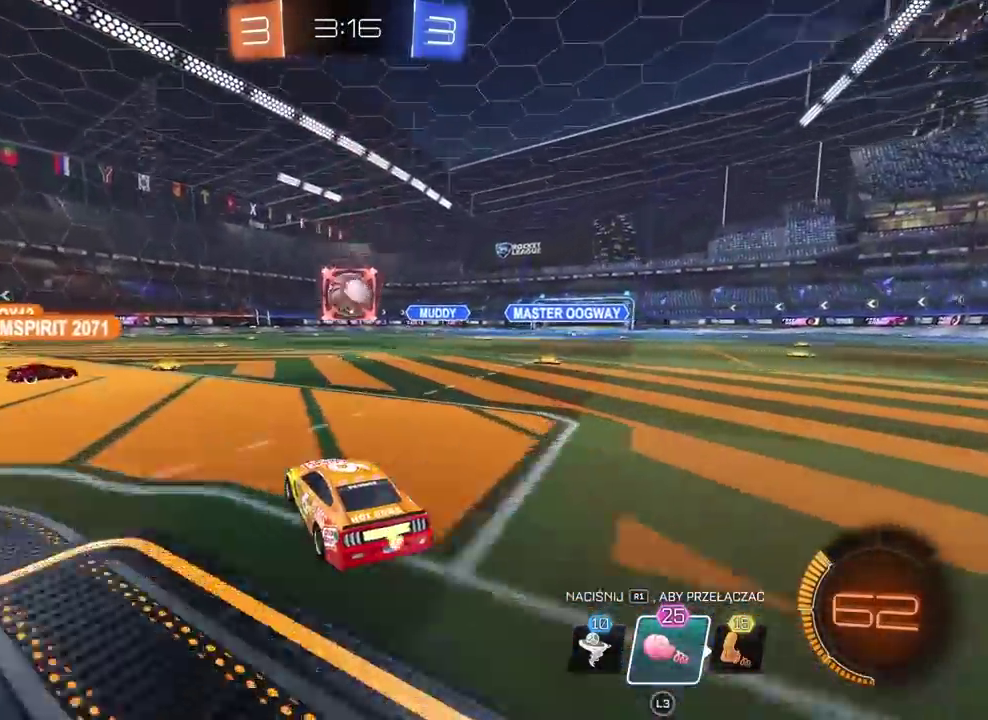
{"buttons": ["R2"], "left_stick": "center", "right_stick": "center", "events": [[183, "left_stick", "left"], [267, "left_stick", "center"]]}
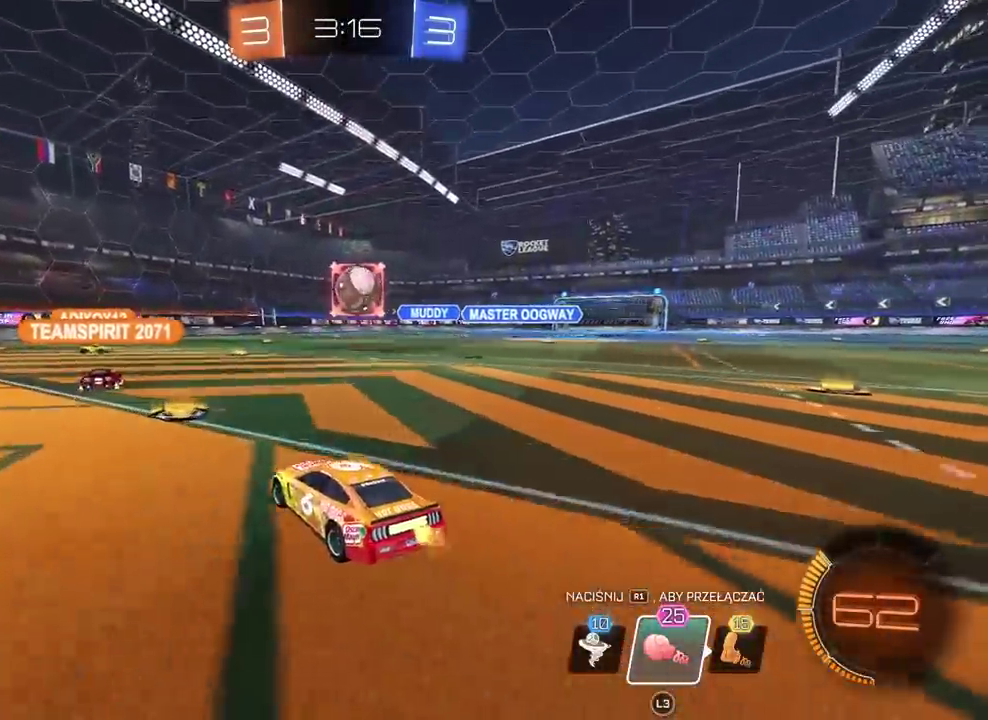
{"buttons": ["R2"], "left_stick": "center", "right_stick": "center", "events": [[200, "left_stick", "right"], [333, "left_stick", "center"]]}
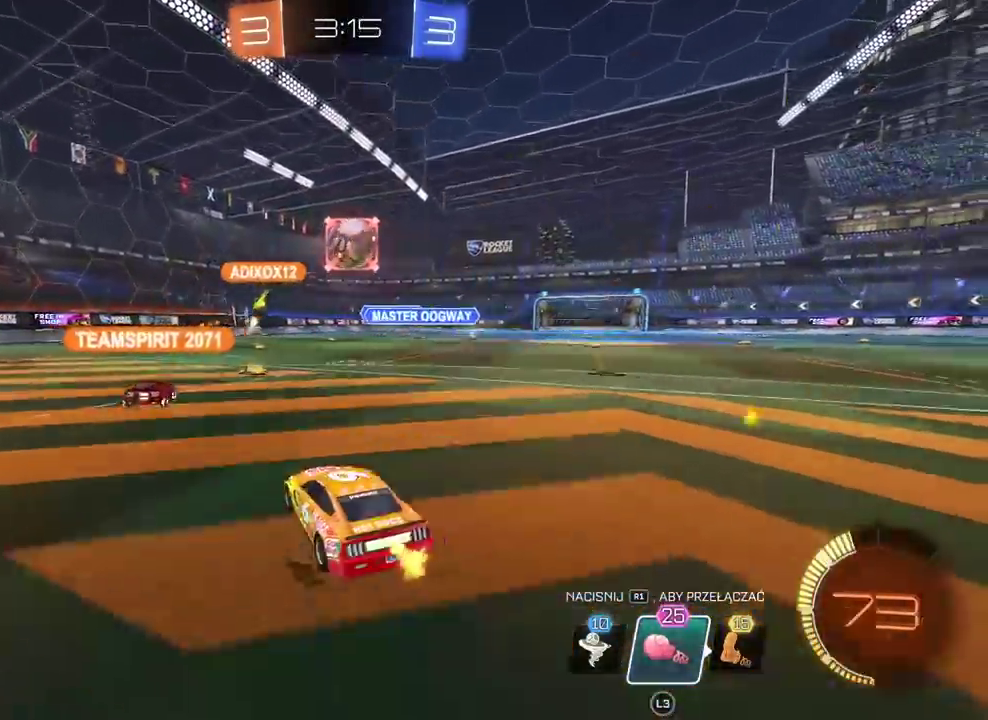
{"buttons": ["R2"], "left_stick": "center", "right_stick": "center", "events": [[33, "left_stick", "right"], [100, "left_stick", "center"], [233, "left_stick", "right"], [317, "left_stick", "center"]]}
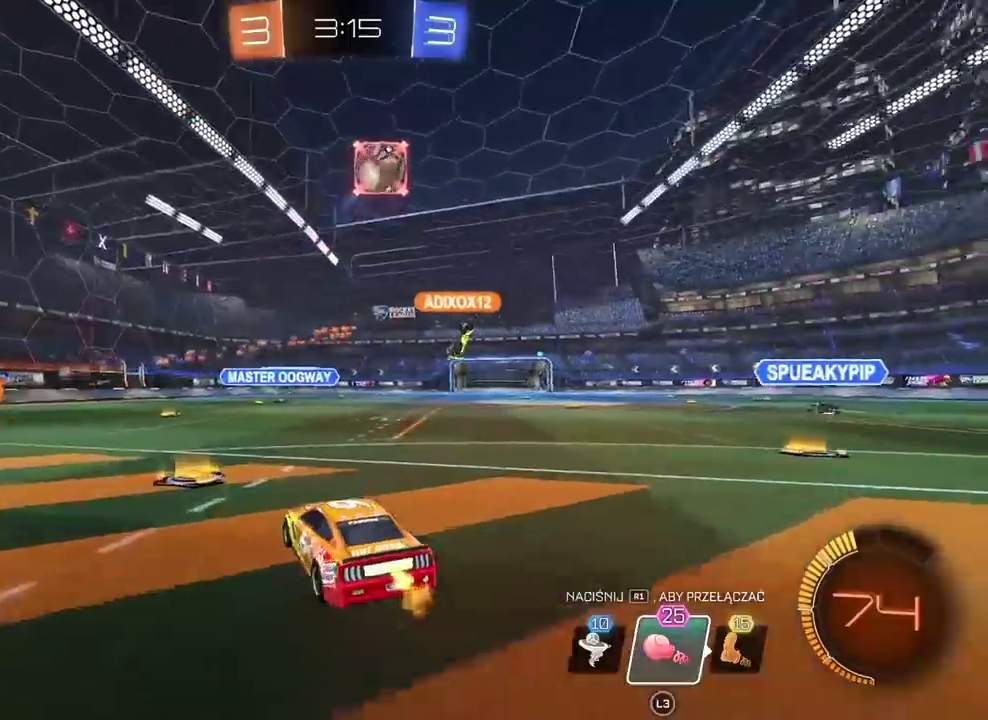
{"buttons": [], "left_stick": "down", "right_stick": "center", "events": [[17, "left_stick", "right"], [333, "R2", "up"], [350, "CROSS", "down"], [367, "left_stick", "down"], [500, "CROSS", "up"]]}
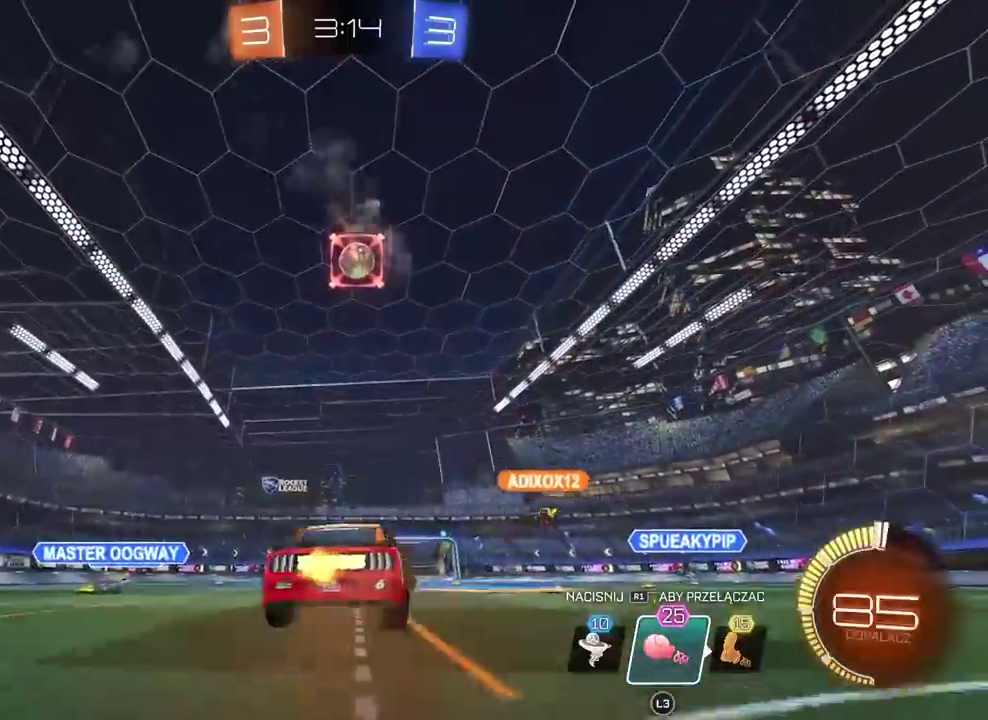
{"buttons": ["CIRCLE", "R2"], "left_stick": "center", "right_stick": "center", "events": [[17, "left_stick", "center"], [50, "CIRCLE", "down"], [67, "CROSS", "down"], [67, "R2", "down"], [133, "left_stick", "down"], [183, "R2", "up"], [217, "left_stick", "down-right"], [233, "CIRCLE", "up"], [233, "CROSS", "up"], [300, "left_stick", "center"], [367, "R2", "down"], [383, "CIRCLE", "down"]]}
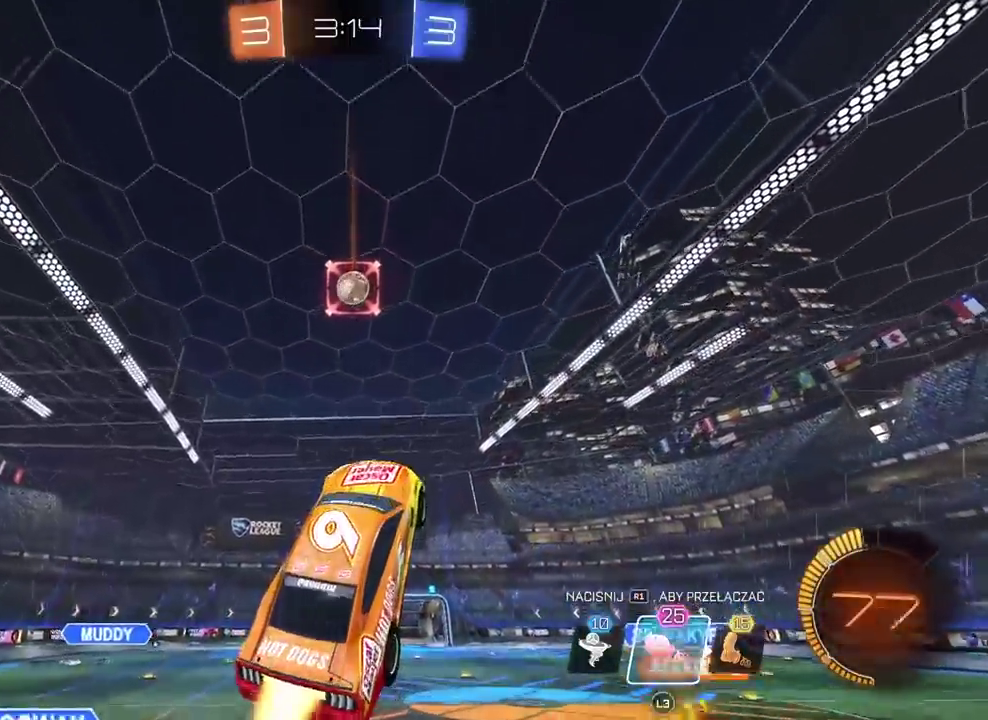
{"buttons": ["CIRCLE", "R2"], "left_stick": "up-right", "right_stick": "center", "events": [[133, "CIRCLE", "up"], [200, "R2", "up"], [333, "R2", "down"], [367, "CIRCLE", "down"], [400, "left_stick", "up-right"]]}
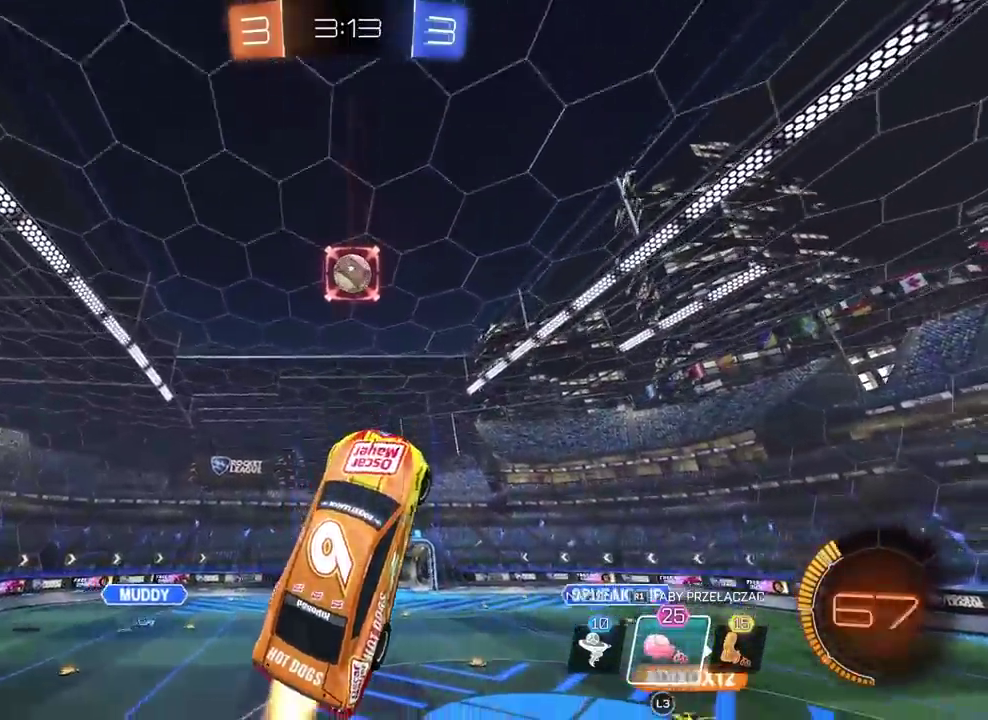
{"buttons": ["CIRCLE", "R2"], "left_stick": "center", "right_stick": "center", "events": [[33, "left_stick", "center"], [133, "CIRCLE", "up"], [200, "CIRCLE", "down"]]}
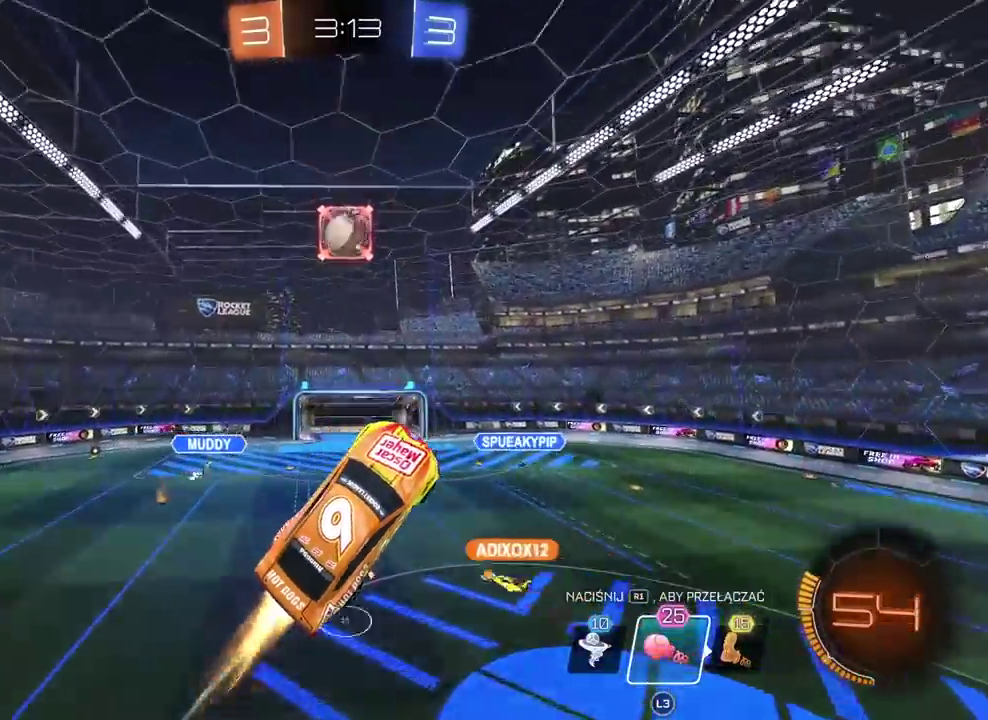
{"buttons": ["R2", "L3"], "left_stick": "center", "right_stick": "center", "events": [[67, "CIRCLE", "up"], [417, "L3", "down"]]}
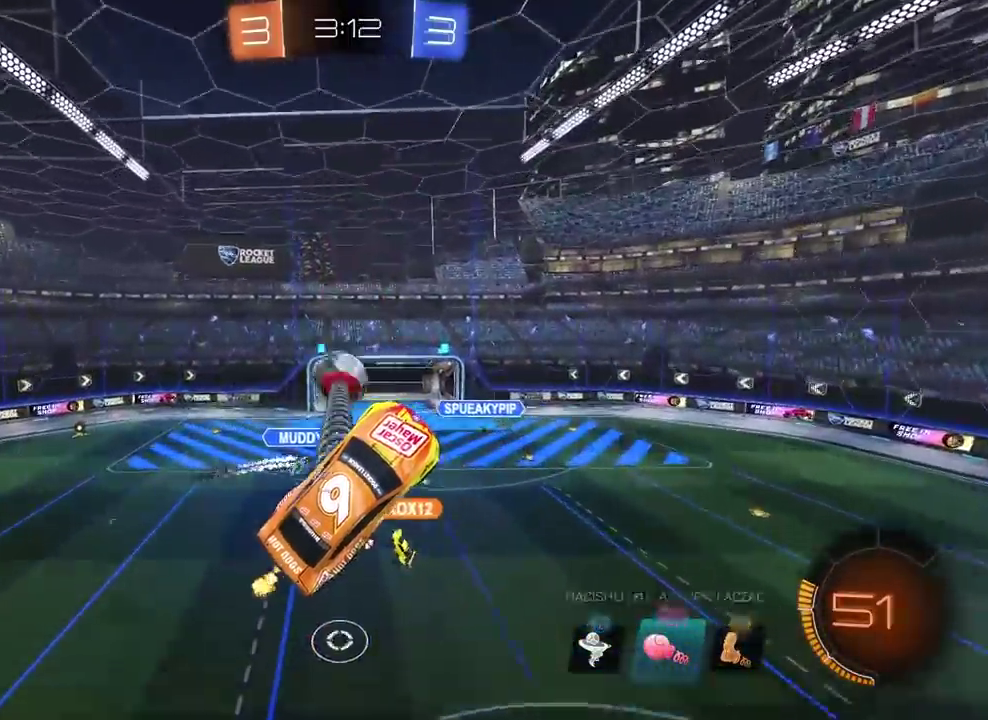
{"buttons": ["R2"], "left_stick": "center", "right_stick": "center", "events": [[33, "L3", "up"]]}
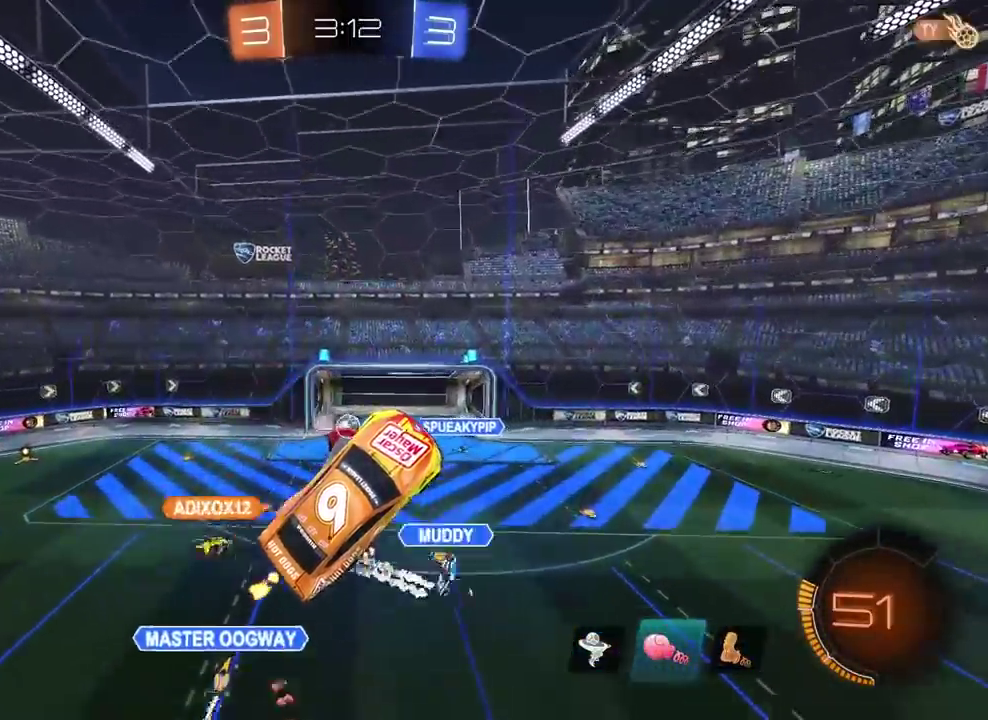
{"buttons": ["R2"], "left_stick": "center", "right_stick": "center", "events": []}
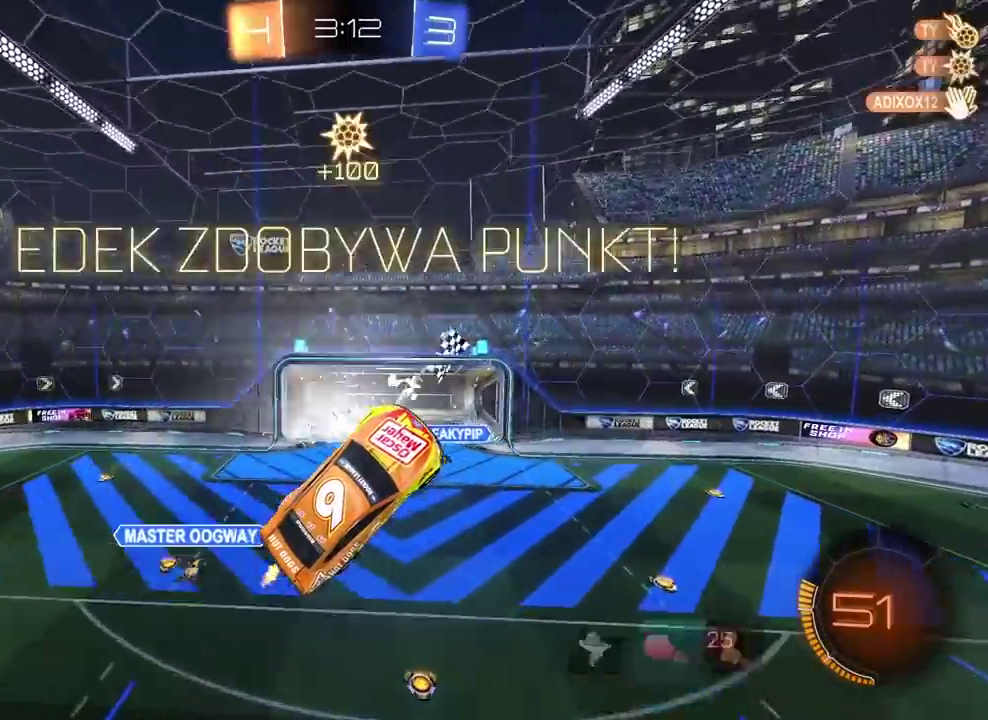
{"buttons": ["L2"], "left_stick": "left", "right_stick": "center", "events": [[200, "TRIANGLE", "down"], [233, "left_stick", "down-left"], [317, "TRIANGLE", "up"], [367, "left_stick", "left"], [450, "L2", "down"], [450, "R2", "up"]]}
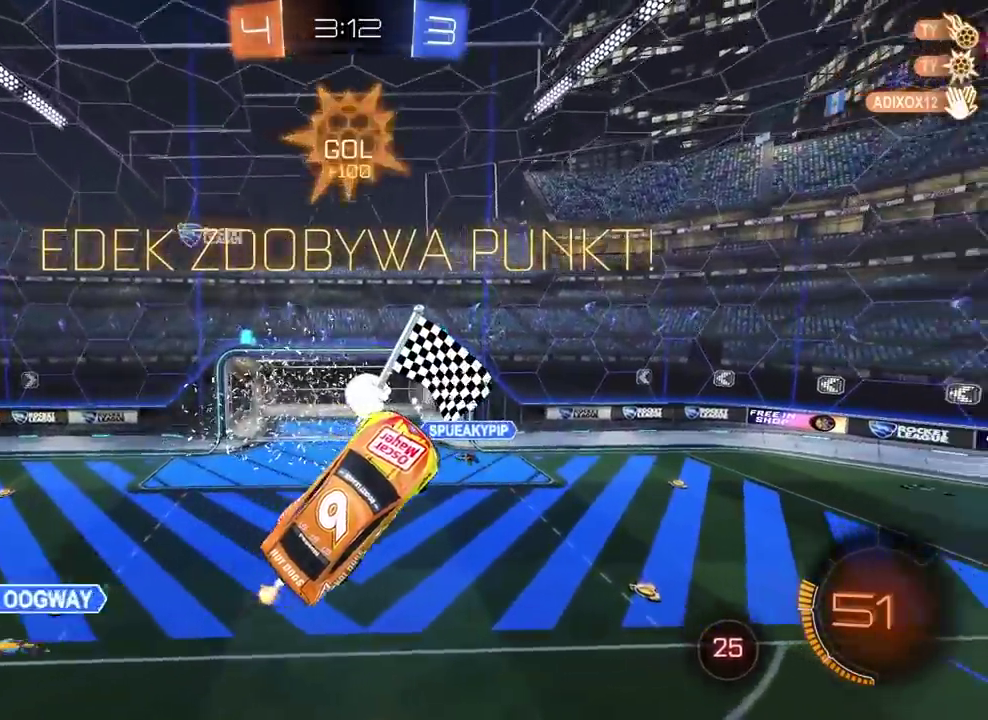
{"buttons": ["L2"], "left_stick": "down-left", "right_stick": "center", "events": [[83, "left_stick", "up-left"], [417, "left_stick", "left"], [467, "left_stick", "down-left"]]}
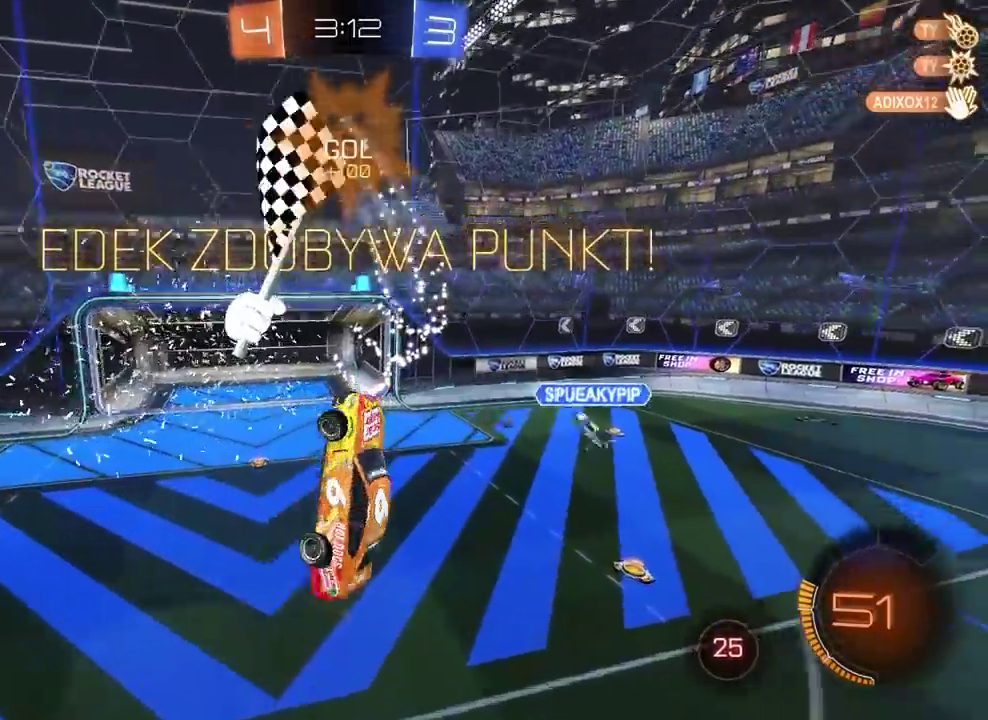
{"buttons": ["L2", "R2"], "left_stick": "down-left", "right_stick": "center", "events": [[50, "left_stick", "up-right"], [300, "left_stick", "down-left"], [467, "R2", "down"]]}
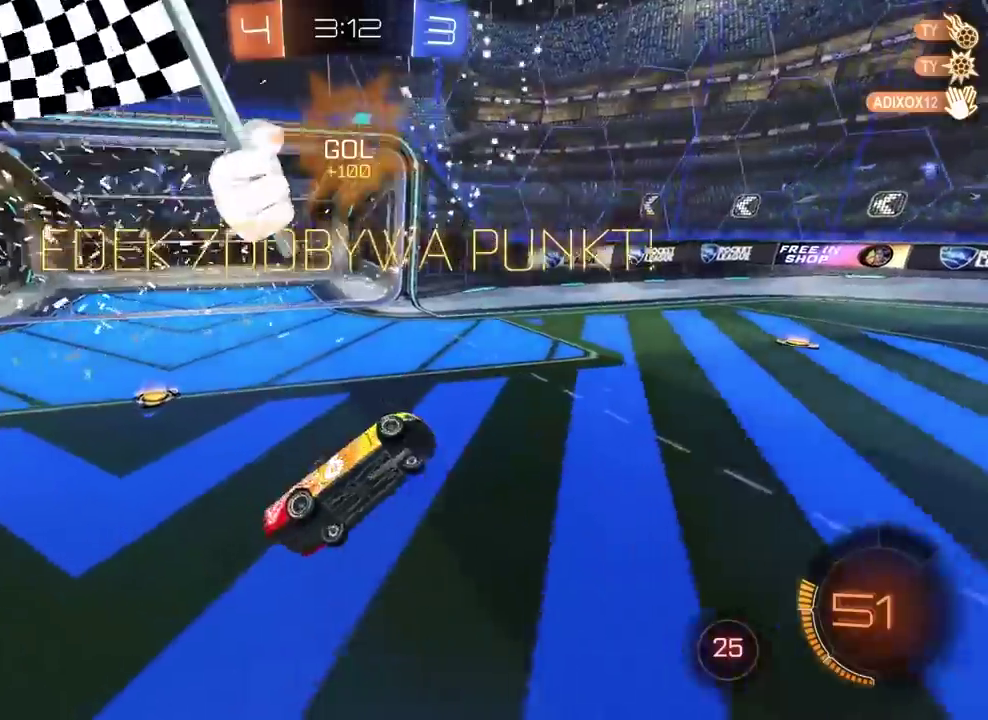
{"buttons": ["CIRCLE", "R2"], "left_stick": "right", "right_stick": "center", "events": [[100, "CIRCLE", "down"], [117, "left_stick", "center"], [217, "left_stick", "right"], [250, "L2", "up"]]}
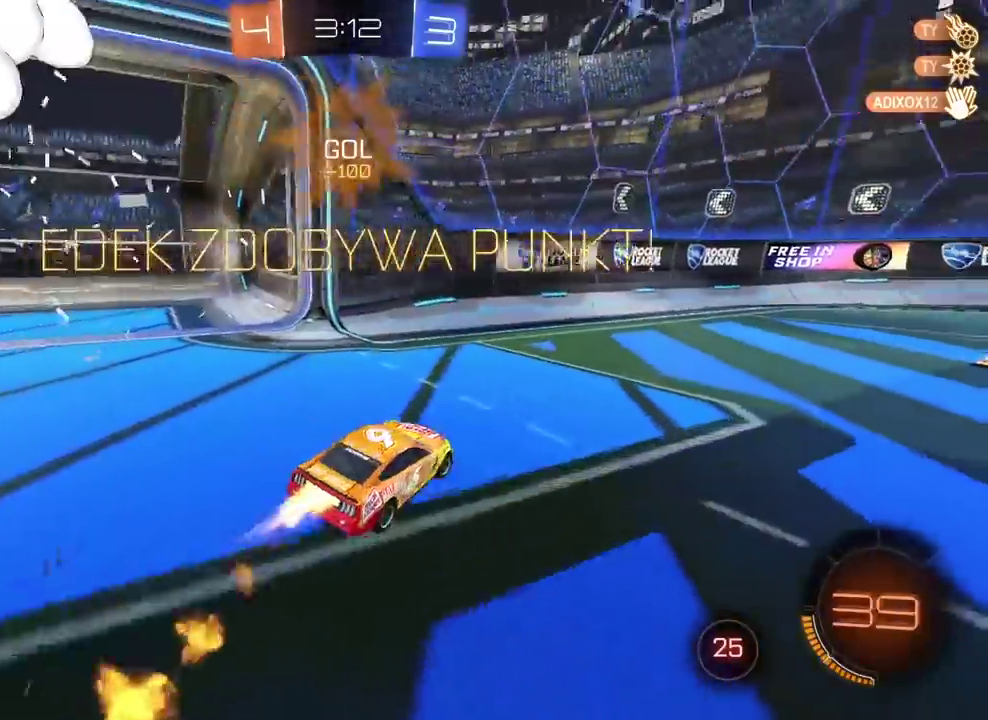
{"buttons": ["CIRCLE", "R2"], "left_stick": "center", "right_stick": "center", "events": [[233, "left_stick", "center"]]}
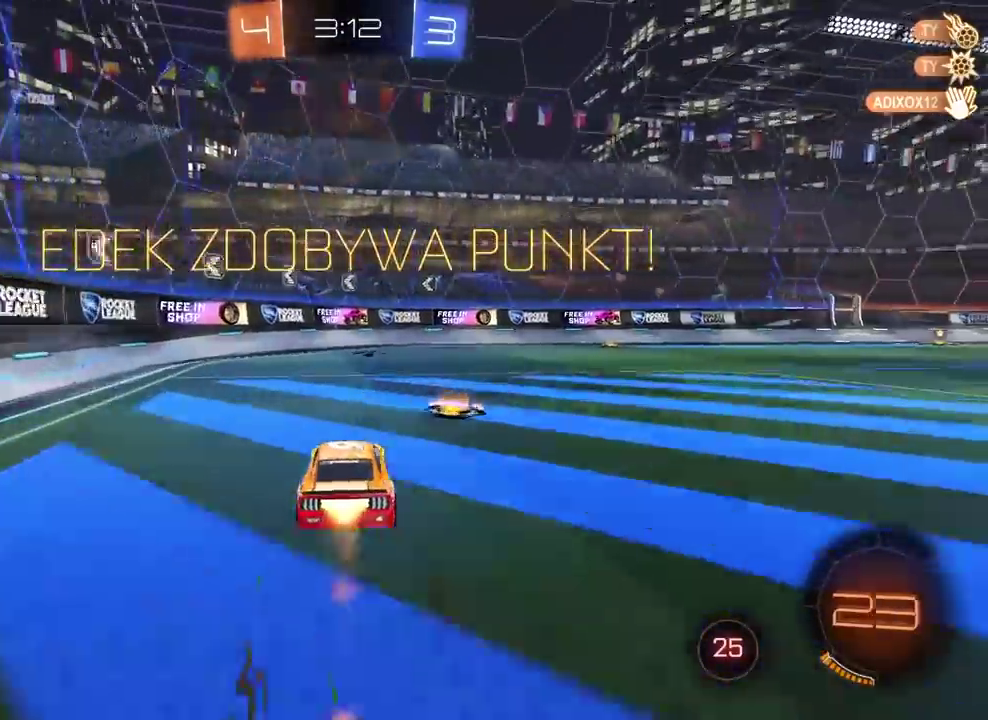
{"buttons": ["CIRCLE", "R2"], "left_stick": "right", "right_stick": "center", "events": [[33, "left_stick", "right"], [100, "CIRCLE", "up"], [267, "CIRCLE", "down"]]}
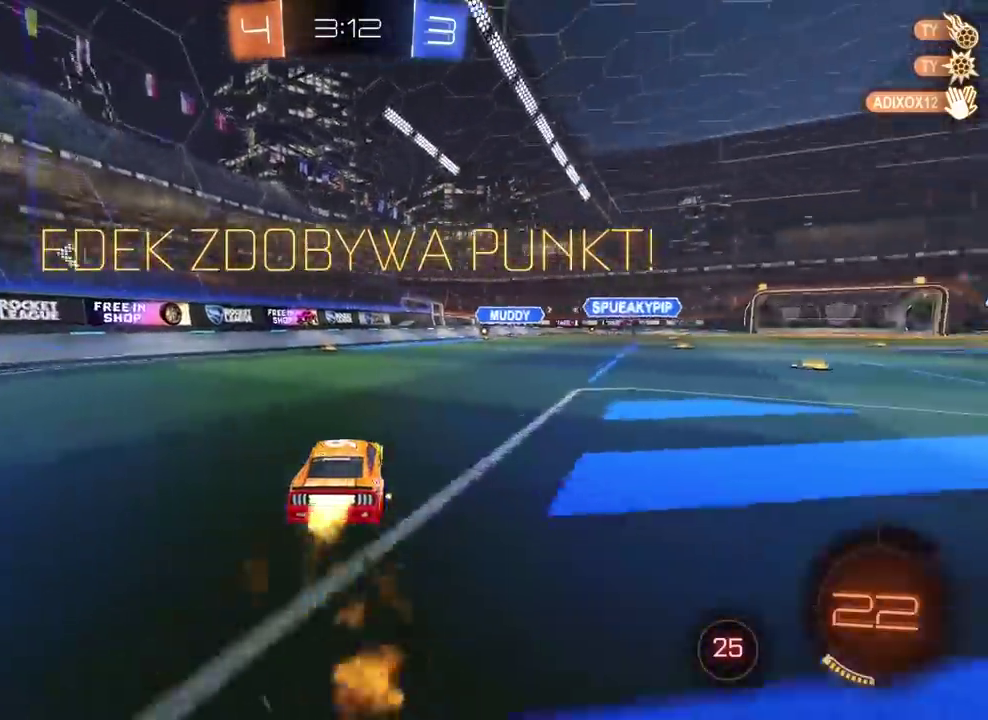
{"buttons": [], "left_stick": "up", "right_stick": "center", "events": [[33, "CIRCLE", "up"], [117, "left_stick", "up"], [150, "CROSS", "down"], [233, "CROSS", "up"], [283, "CROSS", "down"], [317, "R2", "up"], [417, "CROSS", "up"]]}
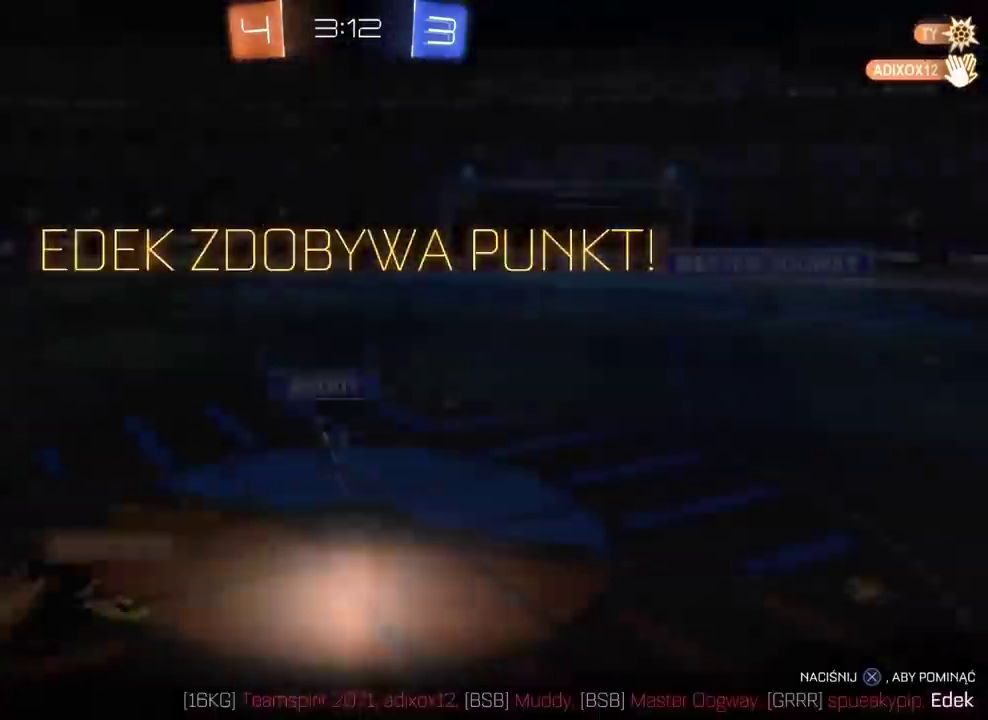
{"buttons": ["CROSS"], "left_stick": "center", "right_stick": "center", "events": [[83, "CROSS", "down"], [83, "left_stick", "center"], [167, "CROSS", "up"], [283, "CROSS", "down"], [350, "CROSS", "up"], [483, "CROSS", "down"]]}
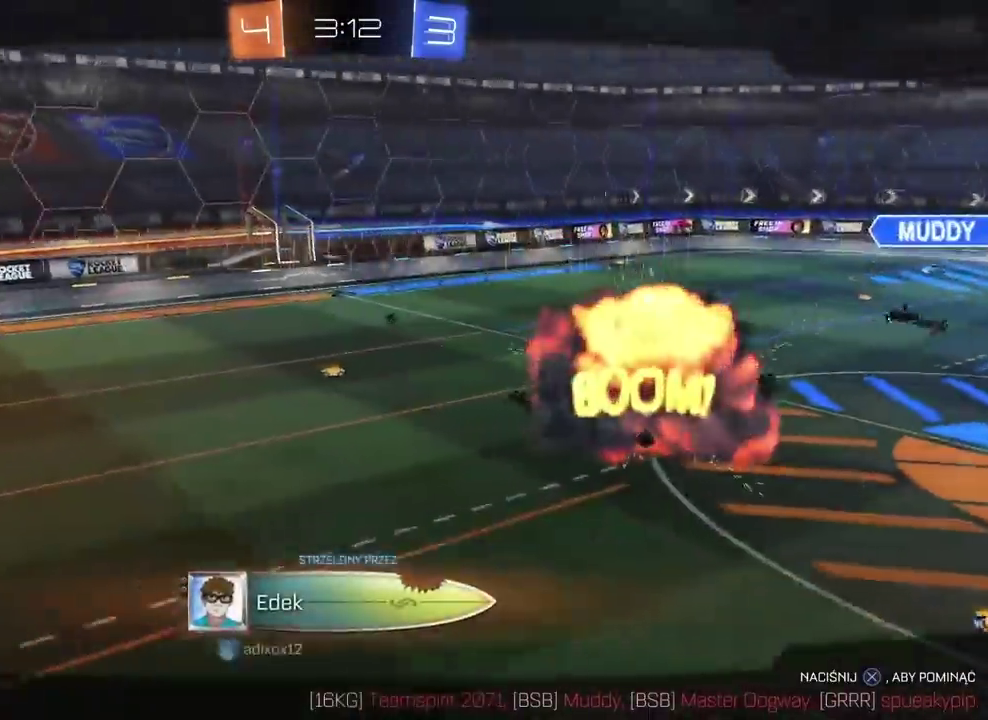
{"buttons": [], "left_stick": "center", "right_stick": "center", "events": [[83, "CROSS", "up"], [200, "CROSS", "down"], [350, "CROSS", "up"]]}
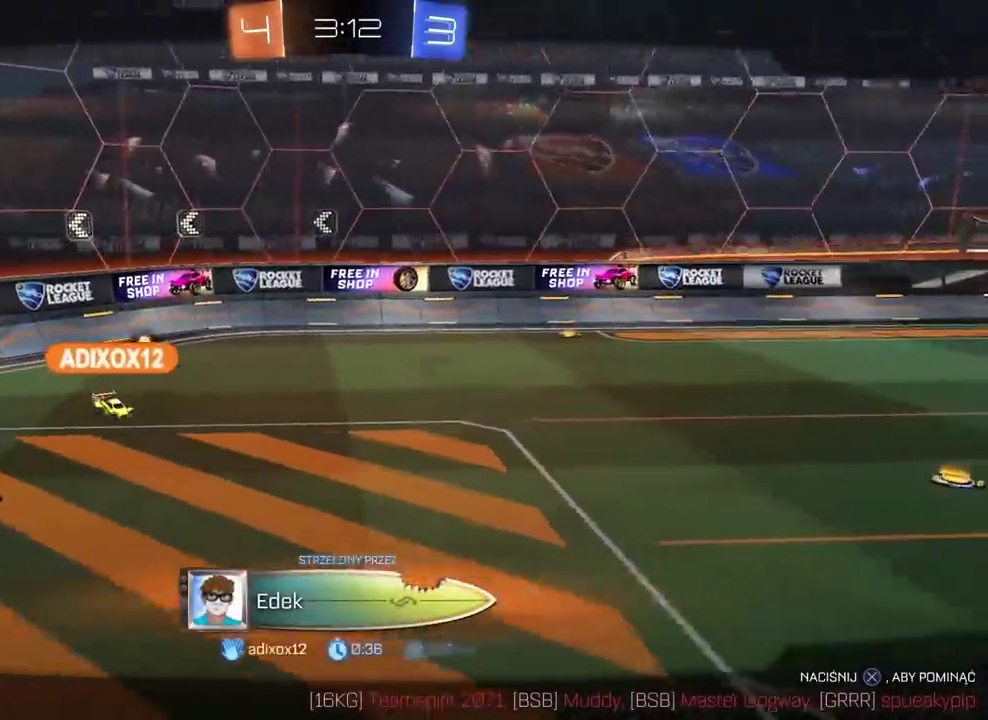
{"buttons": [], "left_stick": "center", "right_stick": "center", "events": []}
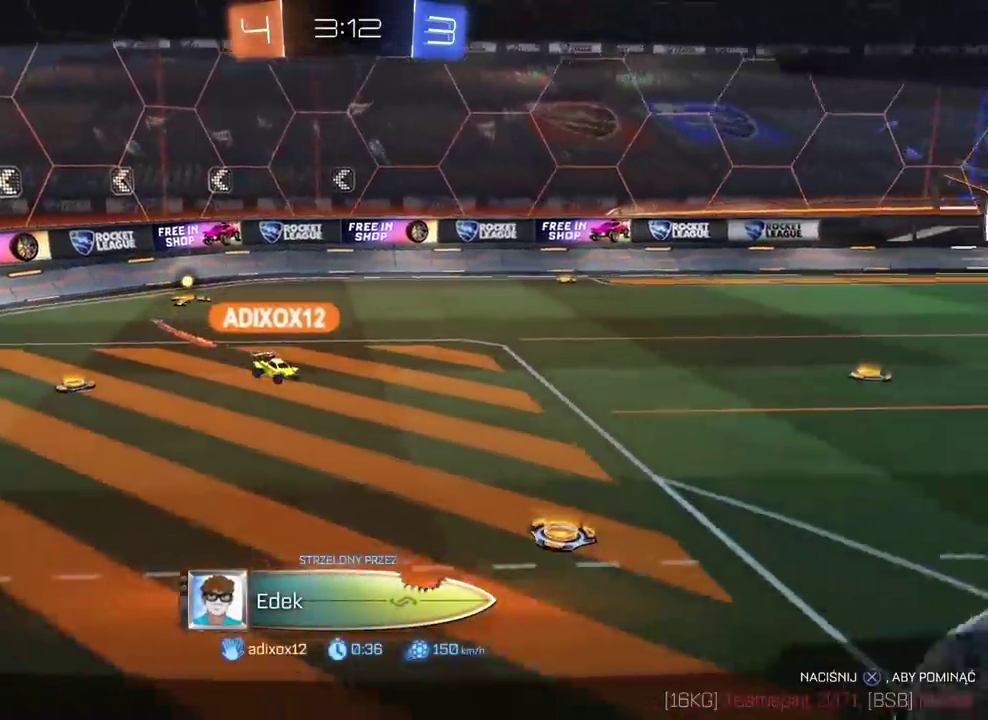
{"buttons": [], "left_stick": "center", "right_stick": "center", "events": [[50, "CROSS", "down"], [200, "CROSS", "up"], [333, "CROSS", "down"], [450, "CROSS", "up"]]}
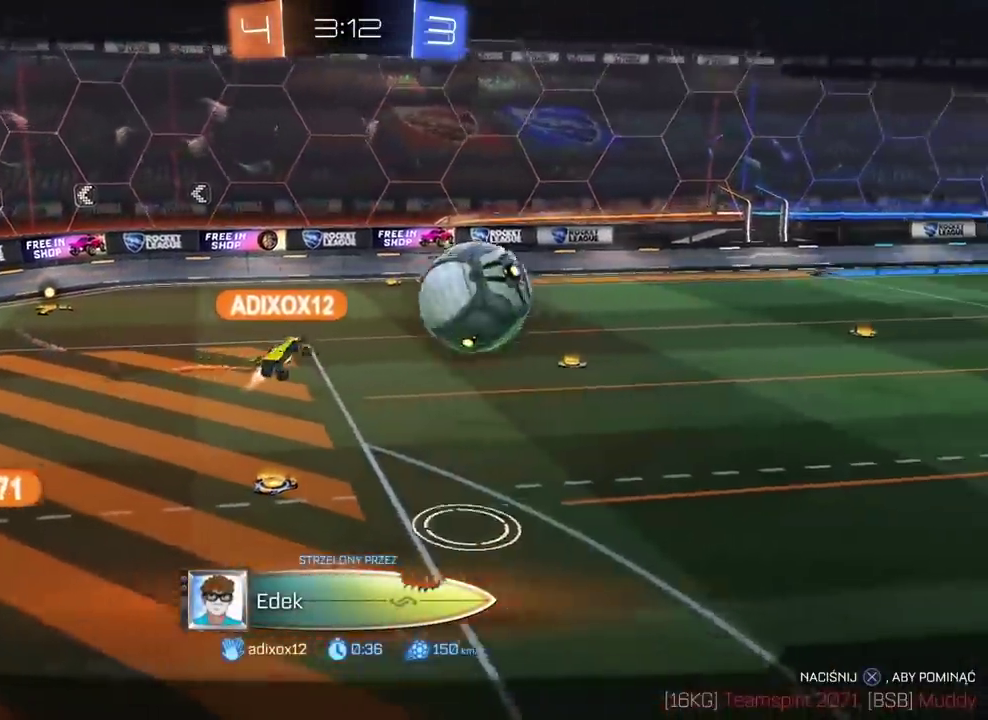
{"buttons": ["CROSS"], "left_stick": "center", "right_stick": "center", "events": [[133, "CROSS", "down"], [267, "CROSS", "up"], [417, "CROSS", "down"]]}
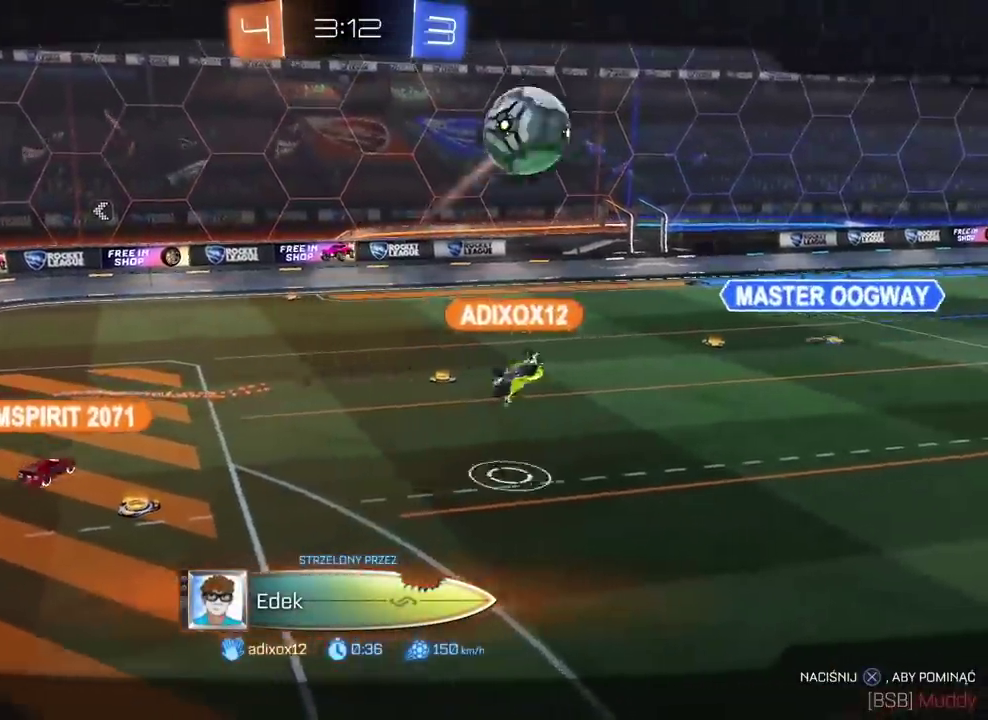
{"buttons": ["CROSS"], "left_stick": "center", "right_stick": "center", "events": [[100, "CROSS", "up"], [217, "CROSS", "down"], [333, "CROSS", "up"], [467, "CROSS", "down"]]}
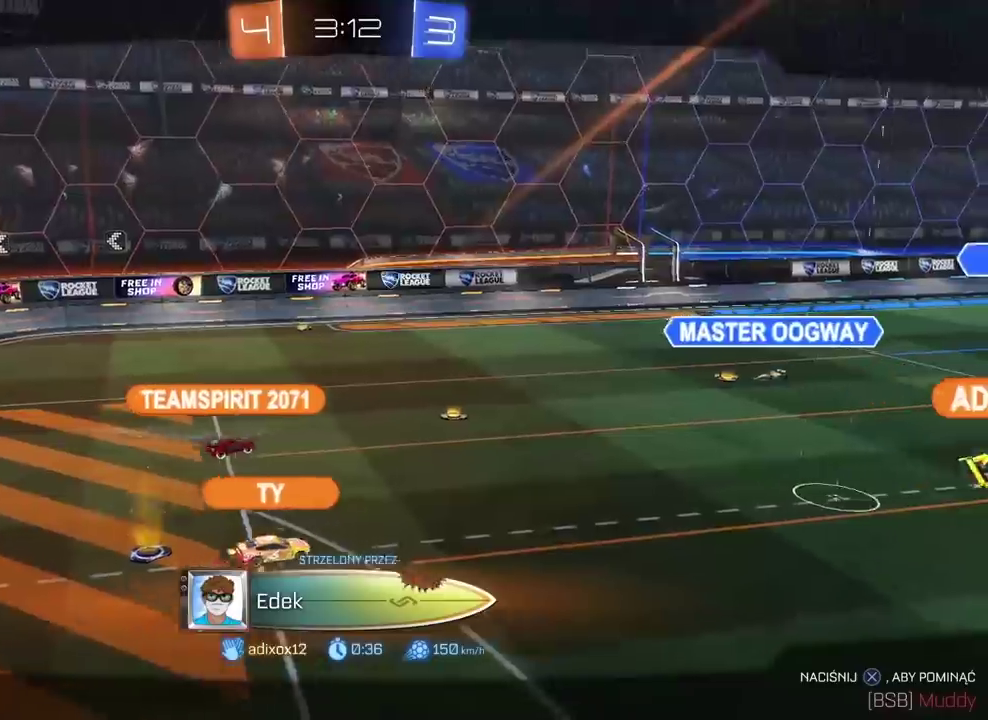
{"buttons": [], "left_stick": "center", "right_stick": "center", "events": [[50, "CROSS", "up"], [350, "CROSS", "down"], [433, "CROSS", "up"]]}
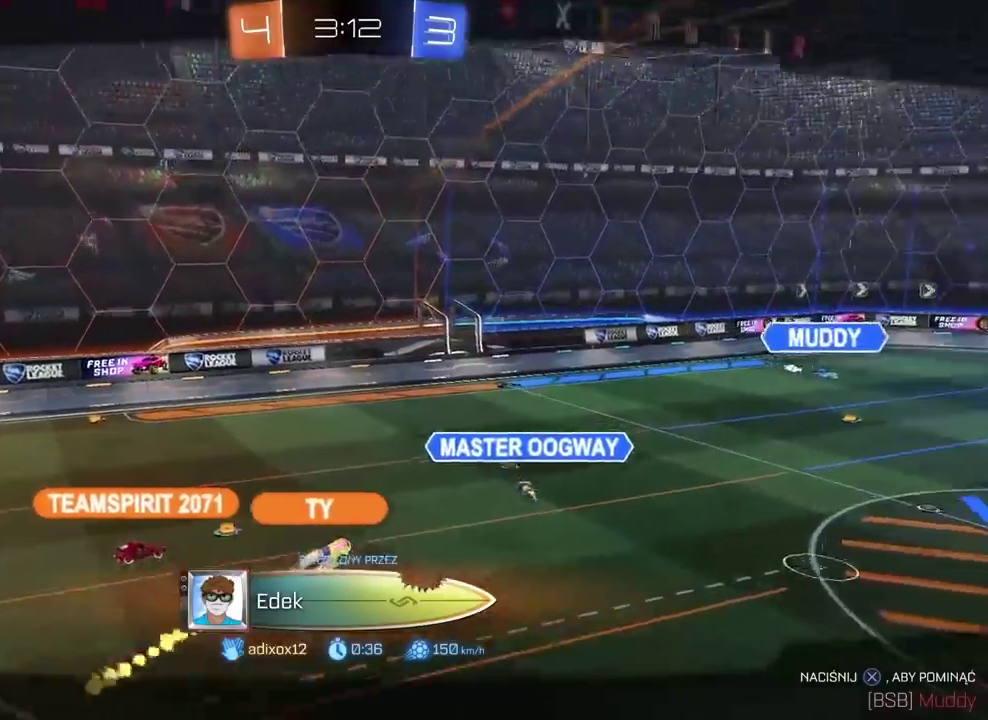
{"buttons": ["CROSS"], "left_stick": "center", "right_stick": "center", "events": [[433, "CROSS", "down"]]}